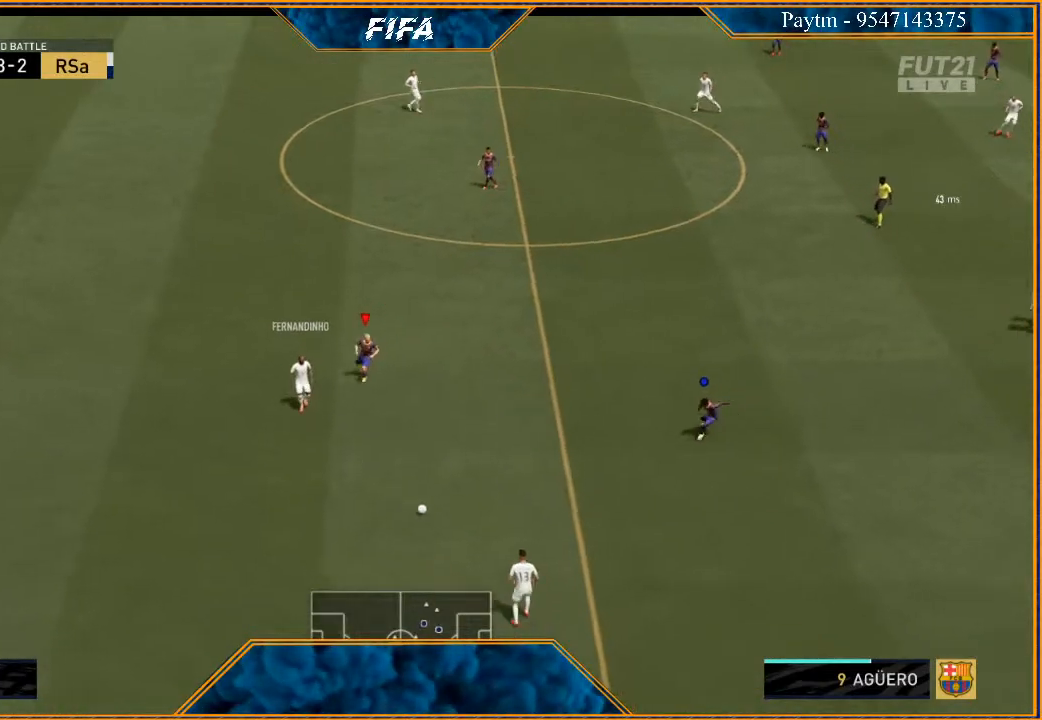
Gameplay with a controller (Xbox layout); each line is a JSON object with the inputs held at the frame after it. "events" lists button and stick changes between this image and that frame as [ms after this image, input, new state], when the widget could be followed in between.
{"buttons": ["R2"], "left_stick": "down", "right_stick": "center", "events": [[100, "R2", "up"], [200, "L1", "down"], [400, "L1", "up"], [433, "R2", "down"]]}
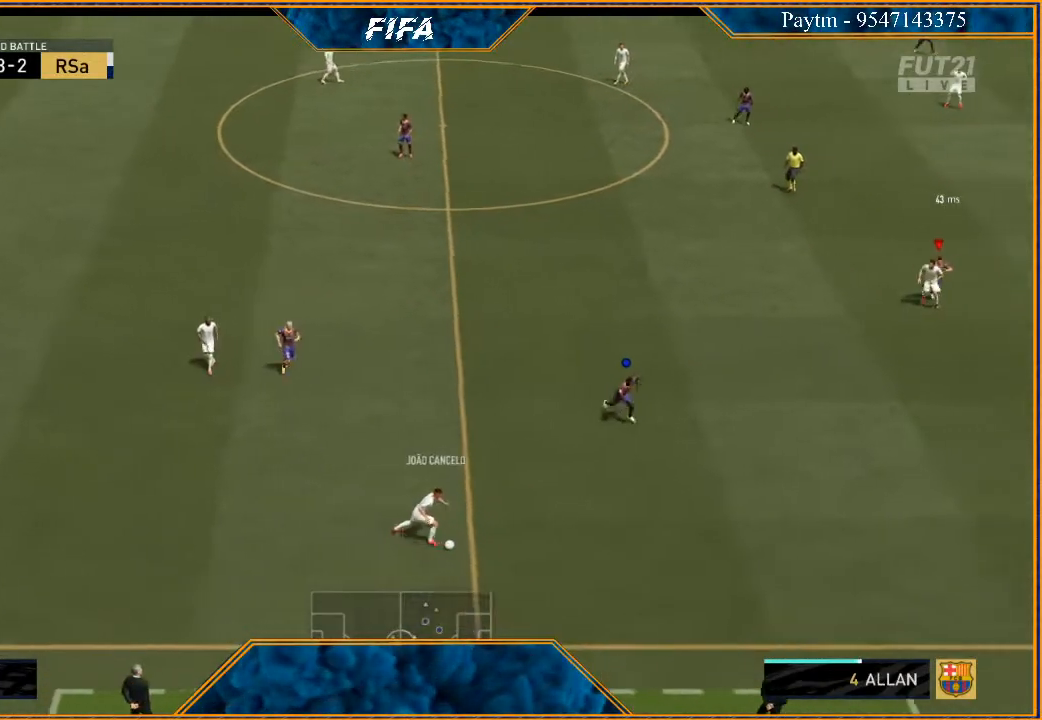
{"buttons": ["L2", "R2"], "left_stick": "down", "right_stick": "center", "events": [[133, "L2", "down"]]}
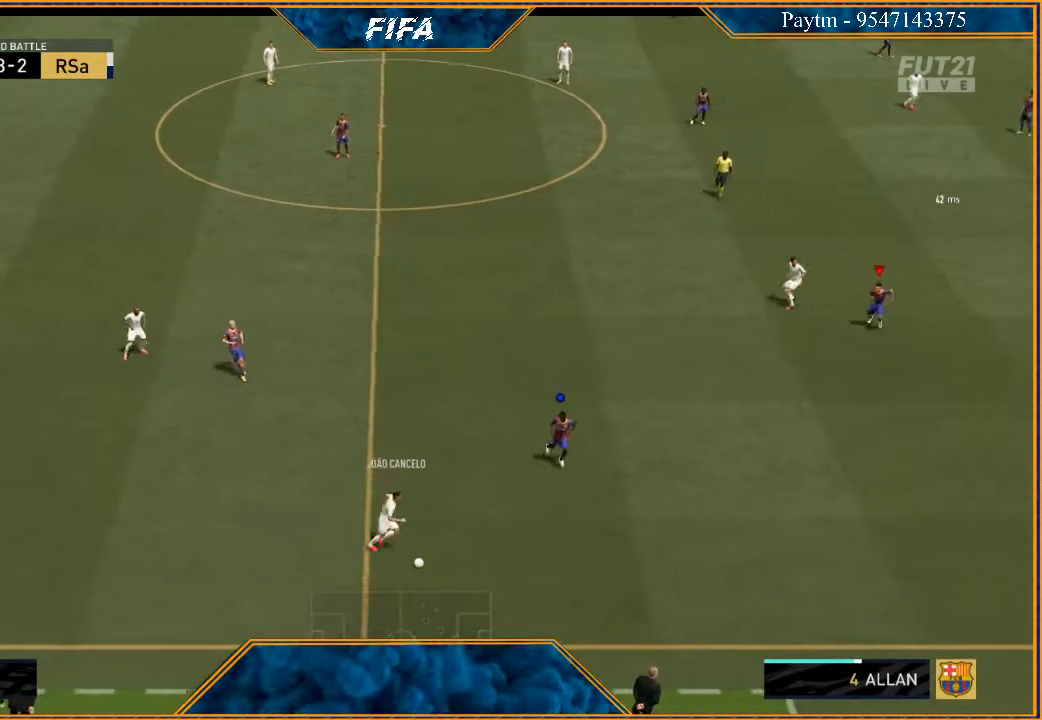
{"buttons": ["L2", "R2"], "left_stick": "down-left", "right_stick": "center", "events": [[100, "left_stick", "down-left"]]}
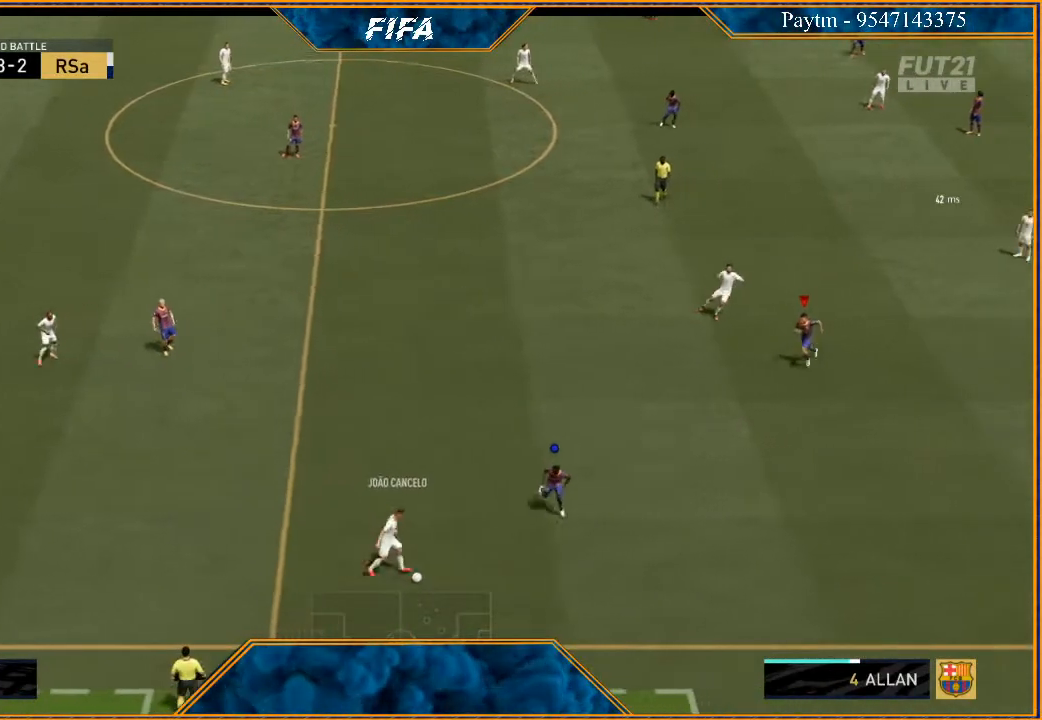
{"buttons": ["L2", "R2"], "left_stick": "down-left", "right_stick": "center", "events": [[367, "left_stick", "left"], [500, "left_stick", "down-left"]]}
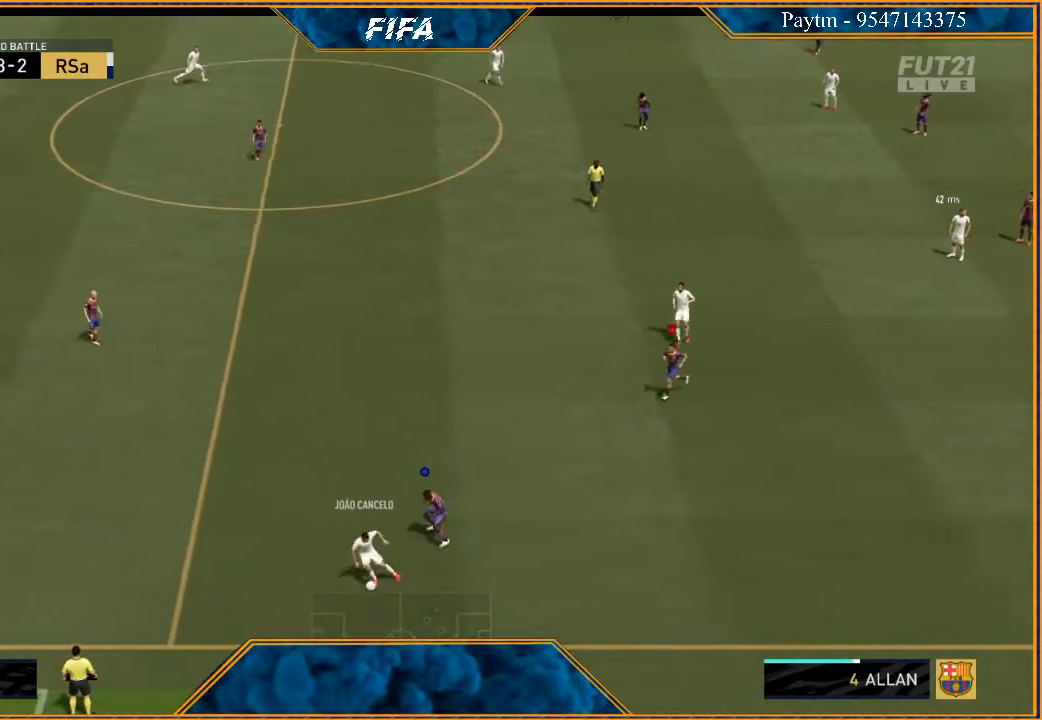
{"buttons": ["L2", "R2"], "left_stick": "down-left", "right_stick": "center", "events": [[133, "left_stick", "down"], [300, "left_stick", "down-left"]]}
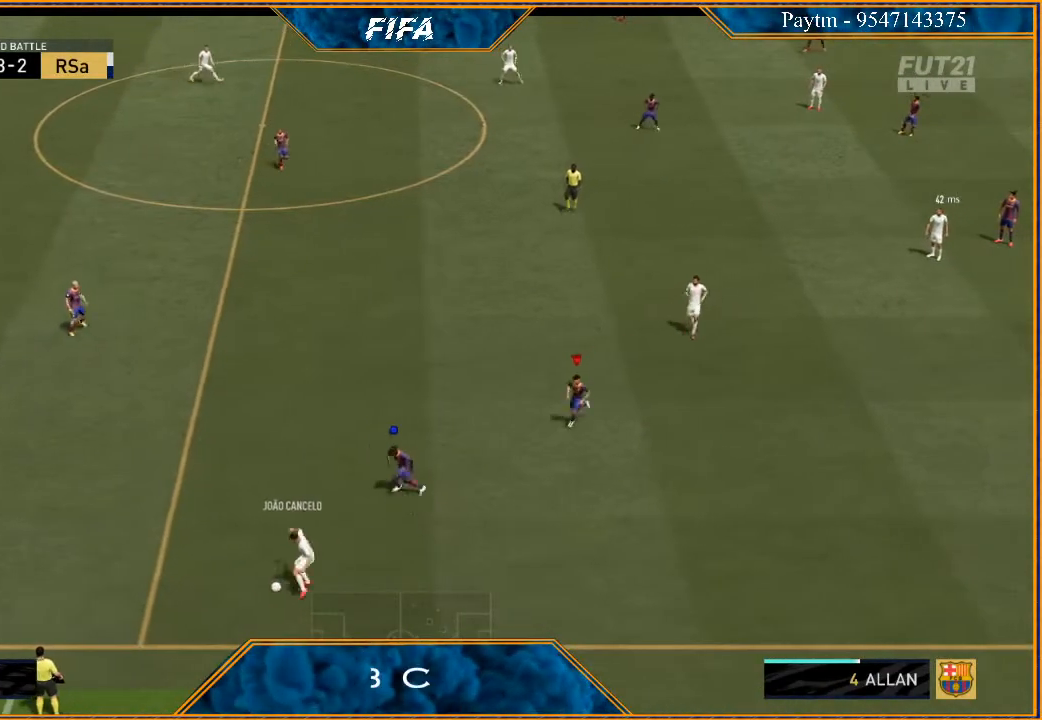
{"buttons": ["R2"], "left_stick": "left", "right_stick": "center", "events": [[67, "L2", "up"], [467, "left_stick", "left"]]}
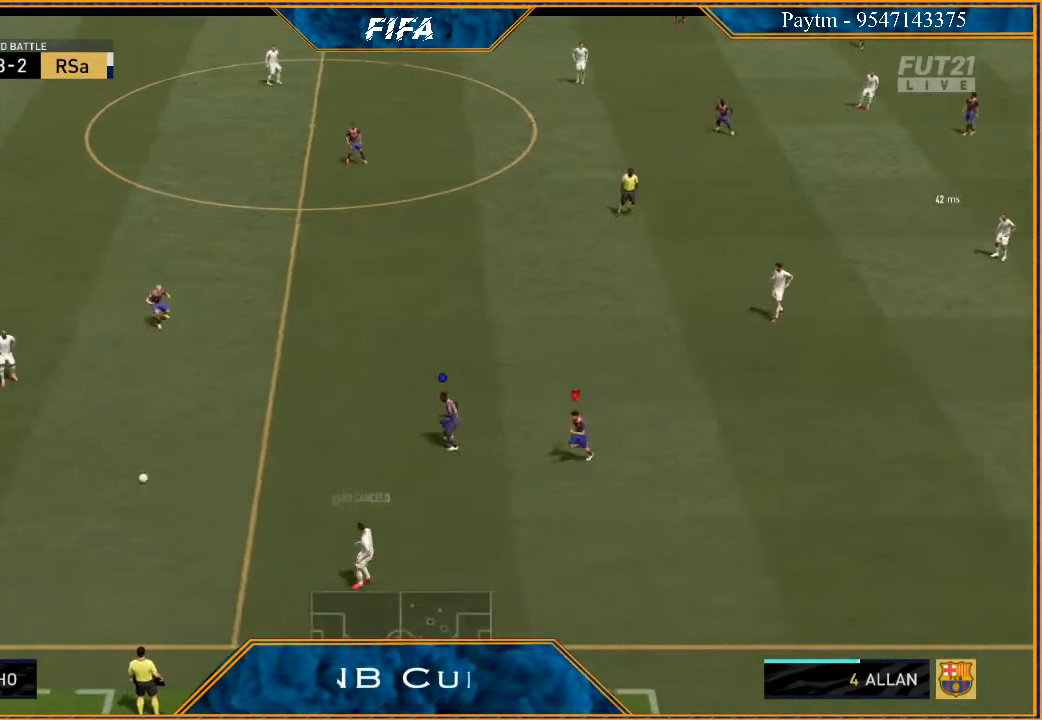
{"buttons": ["L2", "R2"], "left_stick": "up-left", "right_stick": "center", "events": [[167, "R2", "up"], [400, "left_stick", "up-left"], [433, "R2", "down"], [500, "L2", "down"]]}
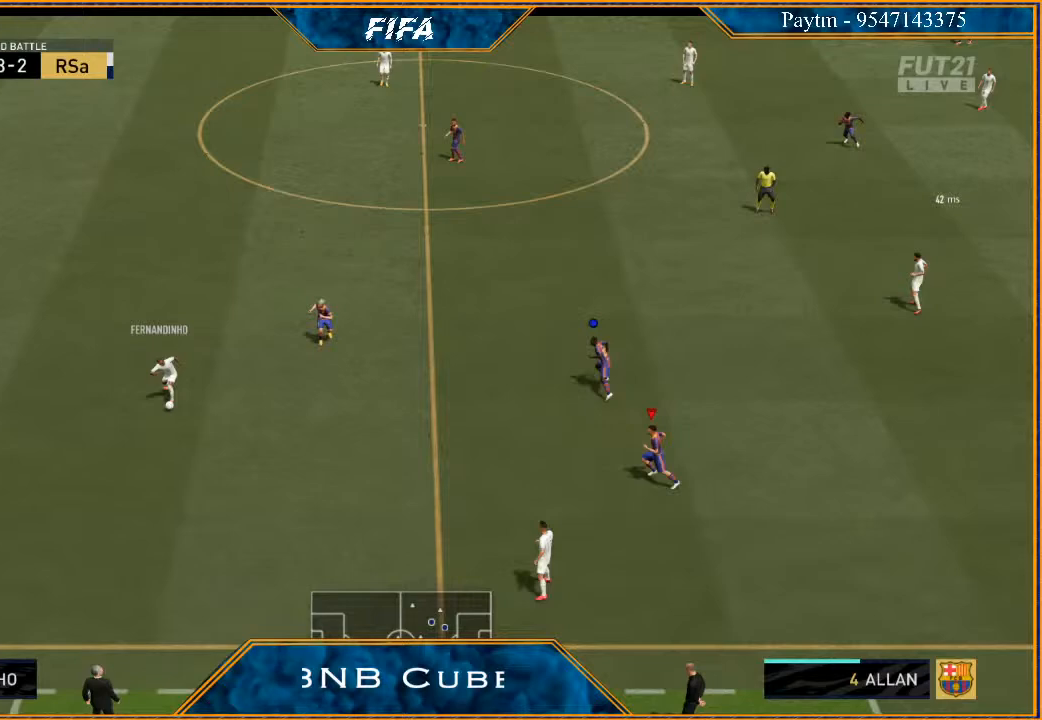
{"buttons": ["R2"], "left_stick": "down-left", "right_stick": "center", "events": [[233, "L2", "up"], [367, "L1", "down"], [367, "left_stick", "left"], [467, "L1", "up"], [467, "left_stick", "down-left"]]}
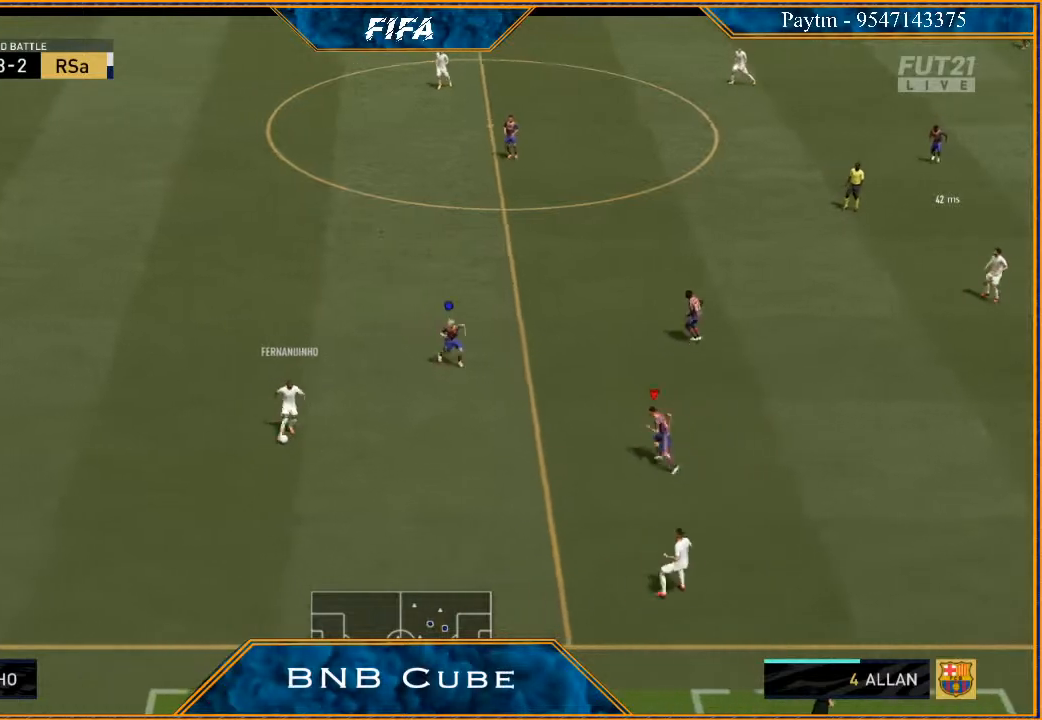
{"buttons": ["R2"], "left_stick": "down", "right_stick": "center", "events": [[133, "L1", "down"], [133, "left_stick", "down"], [367, "L1", "up"]]}
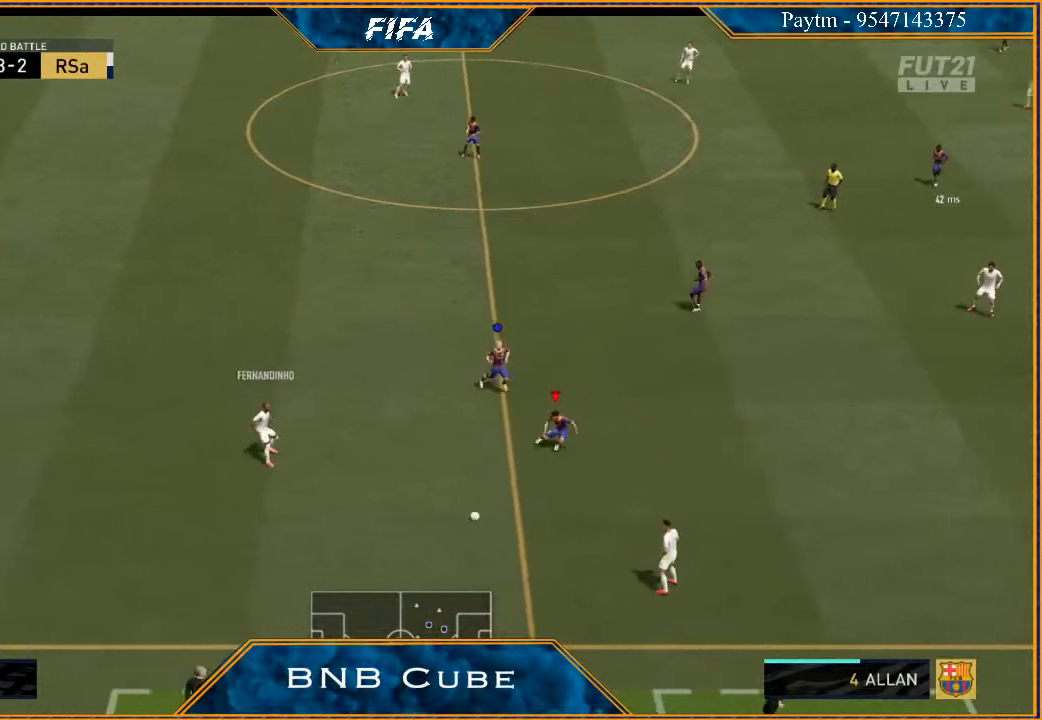
{"buttons": ["L2", "R2"], "left_stick": "down-right", "right_stick": "center", "events": [[67, "L2", "down"], [133, "left_stick", "down-right"]]}
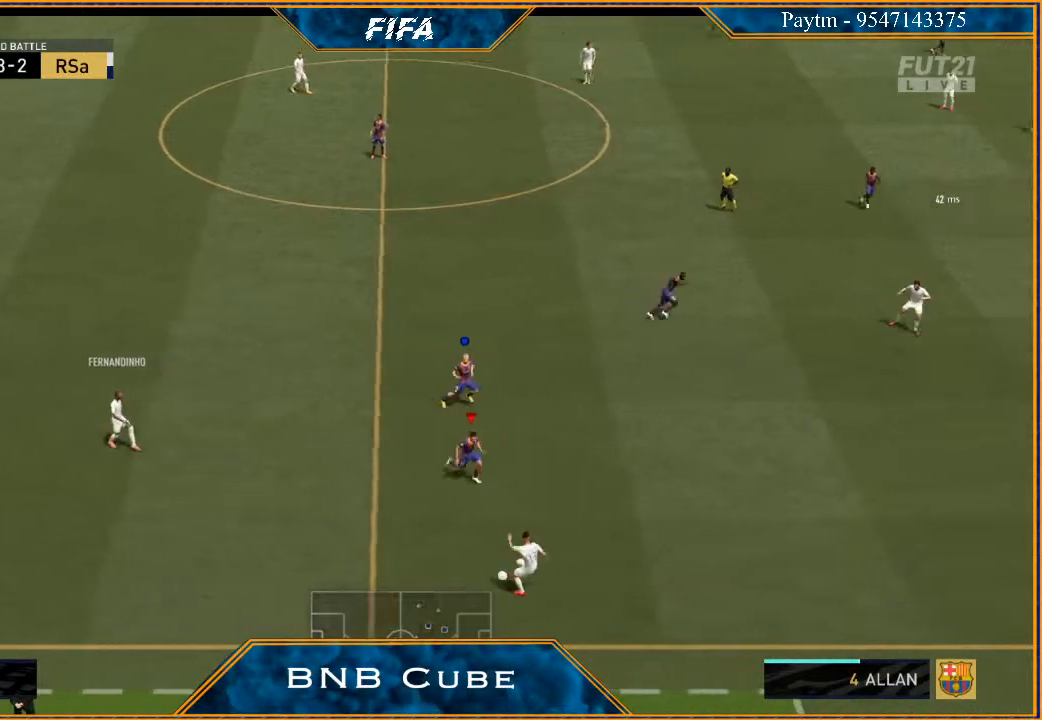
{"buttons": ["L2", "R2"], "left_stick": "down-right", "right_stick": "center", "events": [[233, "left_stick", "down"], [500, "left_stick", "down-right"]]}
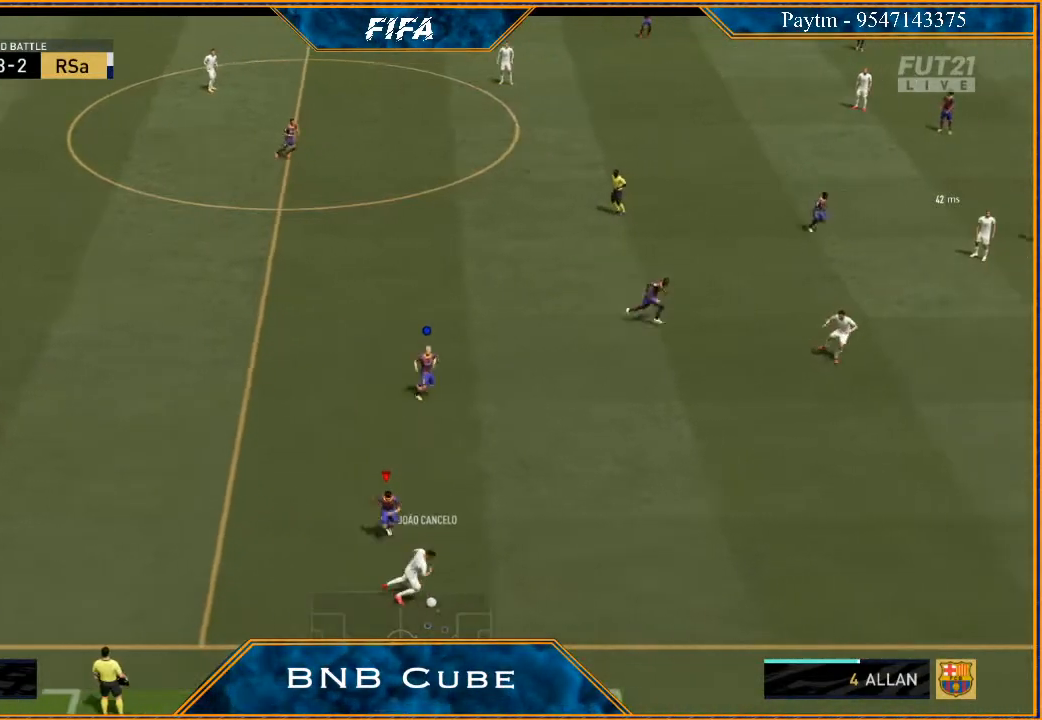
{"buttons": ["L2", "R2"], "left_stick": "right", "right_stick": "center", "events": [[300, "left_stick", "right"]]}
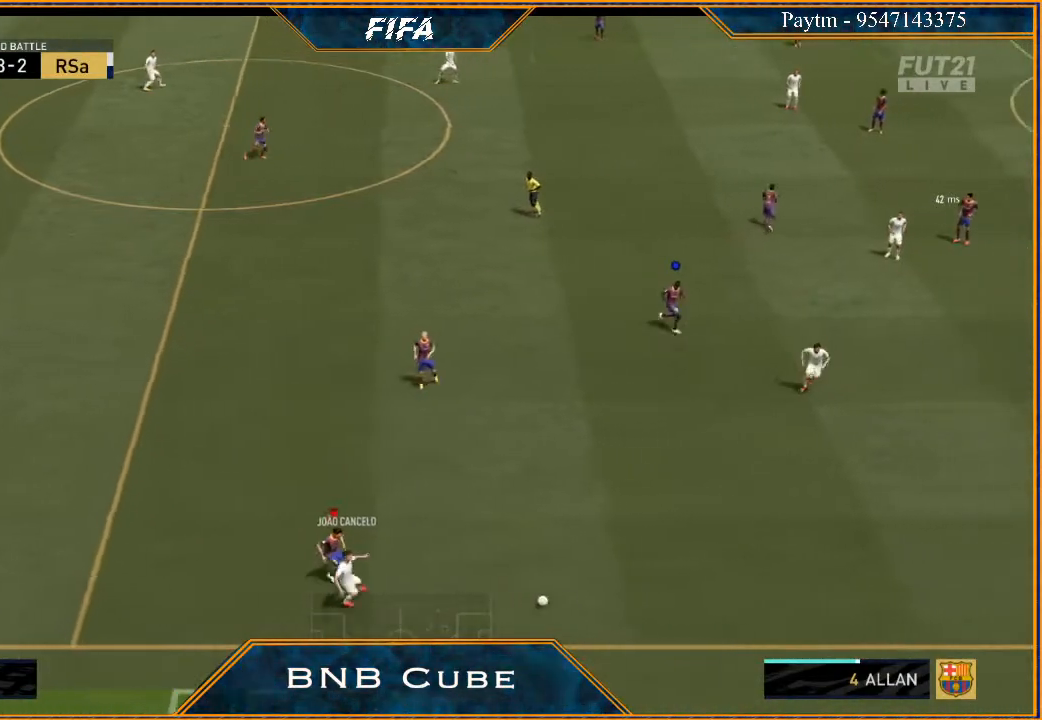
{"buttons": [], "left_stick": "down", "right_stick": "center", "events": [[100, "L2", "up"], [200, "left_stick", "down-right"], [233, "L1", "down"], [367, "L1", "up"], [367, "R2", "up"], [367, "left_stick", "down"]]}
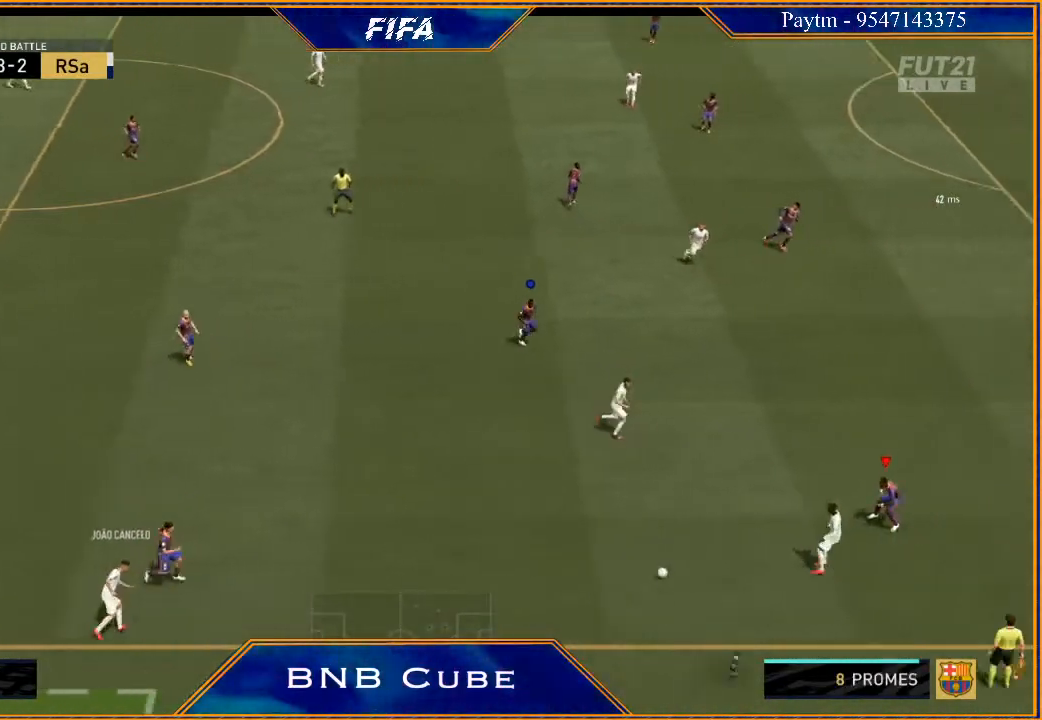
{"buttons": ["L2", "R2"], "left_stick": "up-left", "right_stick": "center", "events": [[67, "left_stick", "down-left"], [100, "L2", "down"], [200, "R2", "down"], [200, "left_stick", "left"], [300, "left_stick", "up-left"]]}
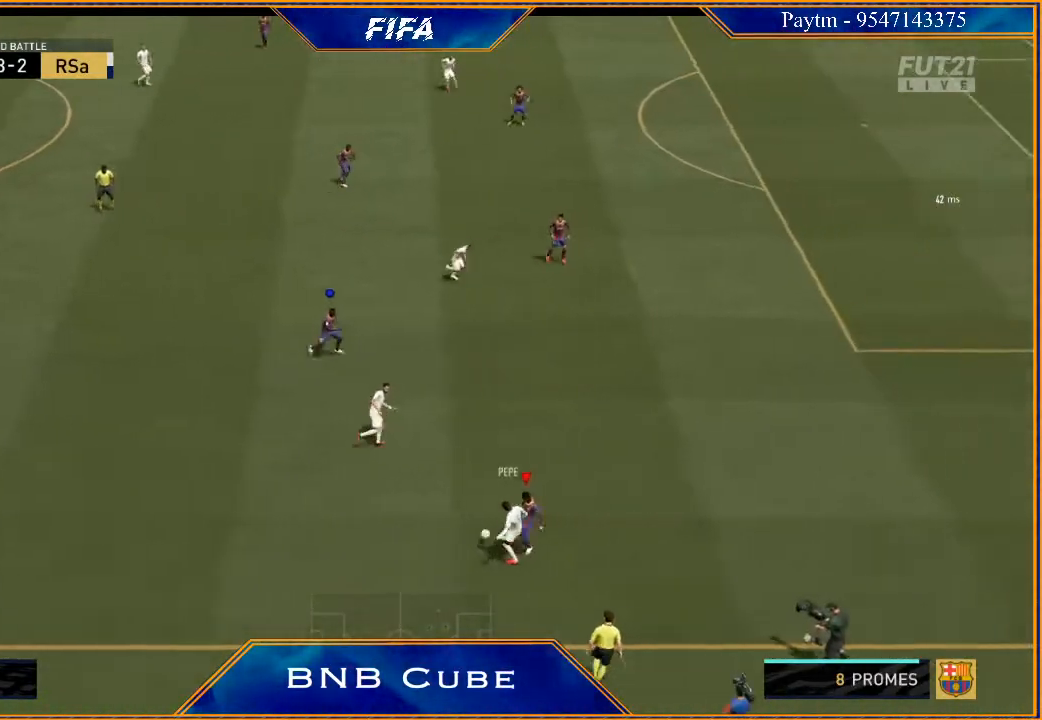
{"buttons": ["L2", "R2"], "left_stick": "center", "right_stick": "center", "events": [[500, "left_stick", "center"]]}
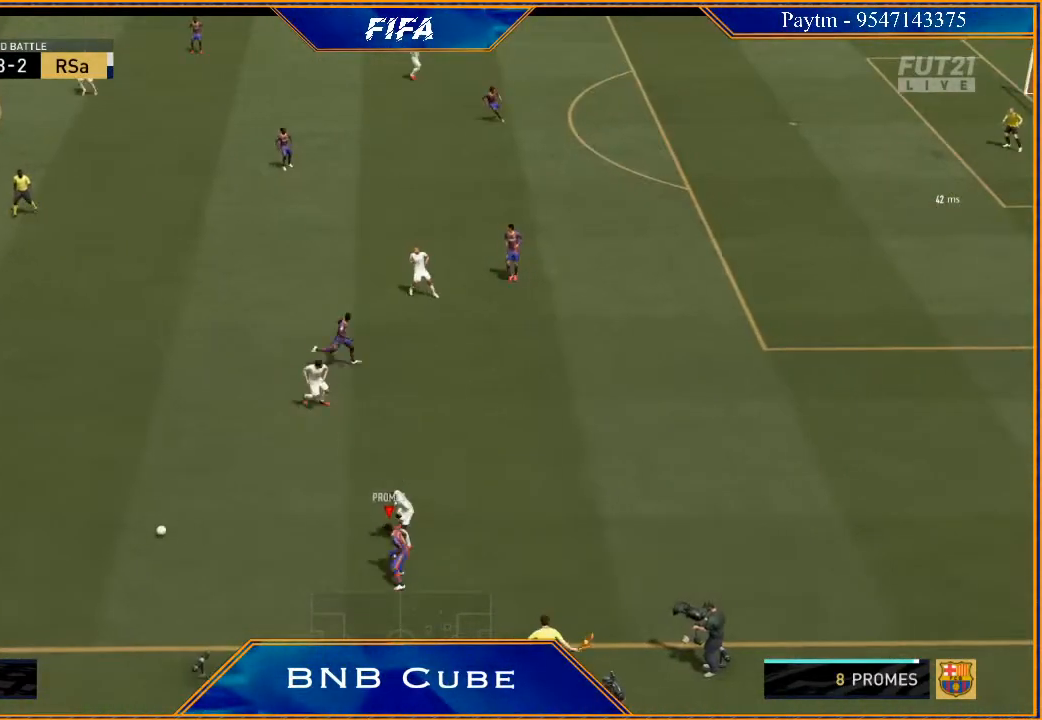
{"buttons": [], "left_stick": "up-left", "right_stick": "center", "events": [[33, "L2", "up"], [67, "left_stick", "up-right"], [300, "left_stick", "up"], [367, "R2", "up"], [400, "left_stick", "up-left"]]}
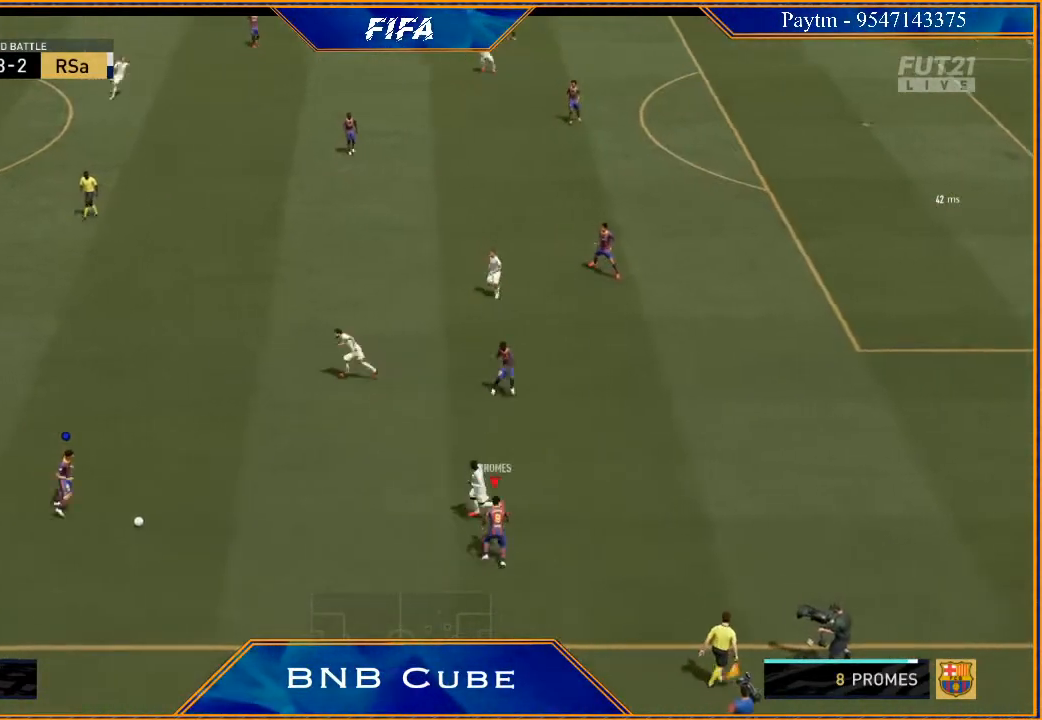
{"buttons": [], "left_stick": "up-left", "right_stick": "center", "events": []}
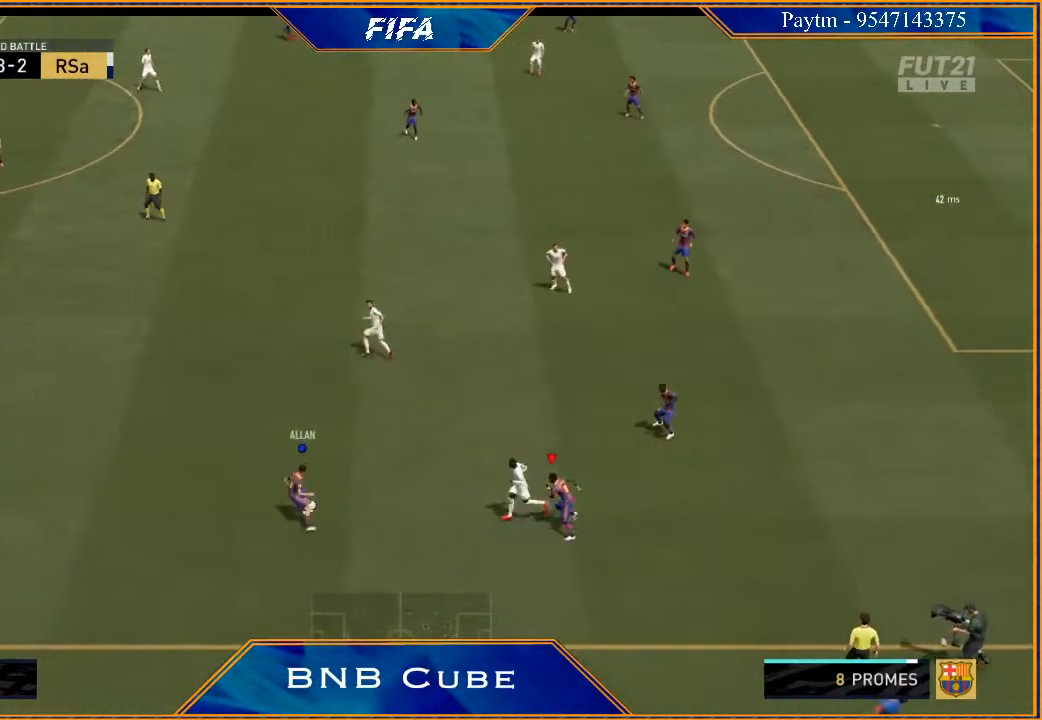
{"buttons": [], "left_stick": "up-left", "right_stick": "center", "events": []}
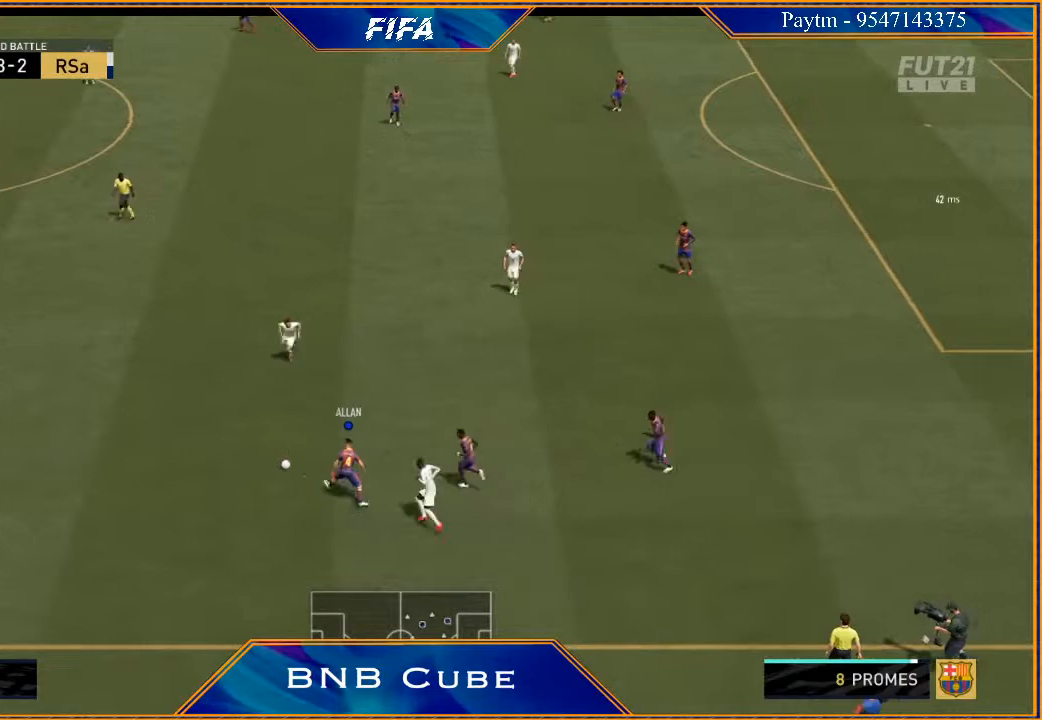
{"buttons": ["R2"], "left_stick": "up-left", "right_stick": "center", "events": [[467, "R2", "down"]]}
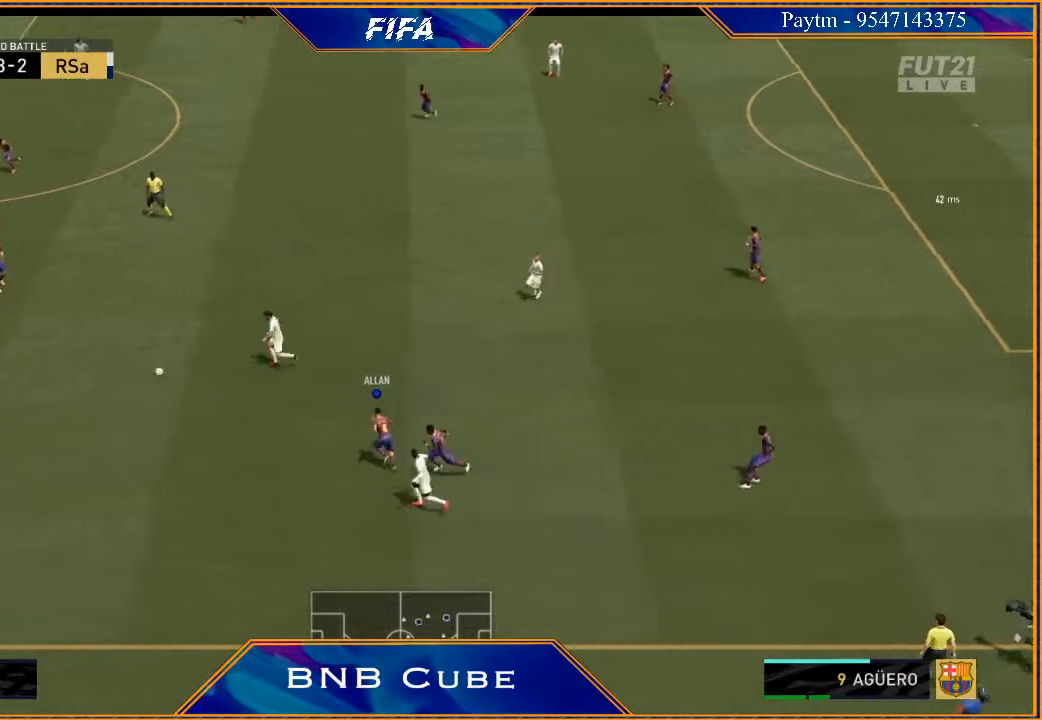
{"buttons": ["R2"], "left_stick": "up-left", "right_stick": "center", "events": []}
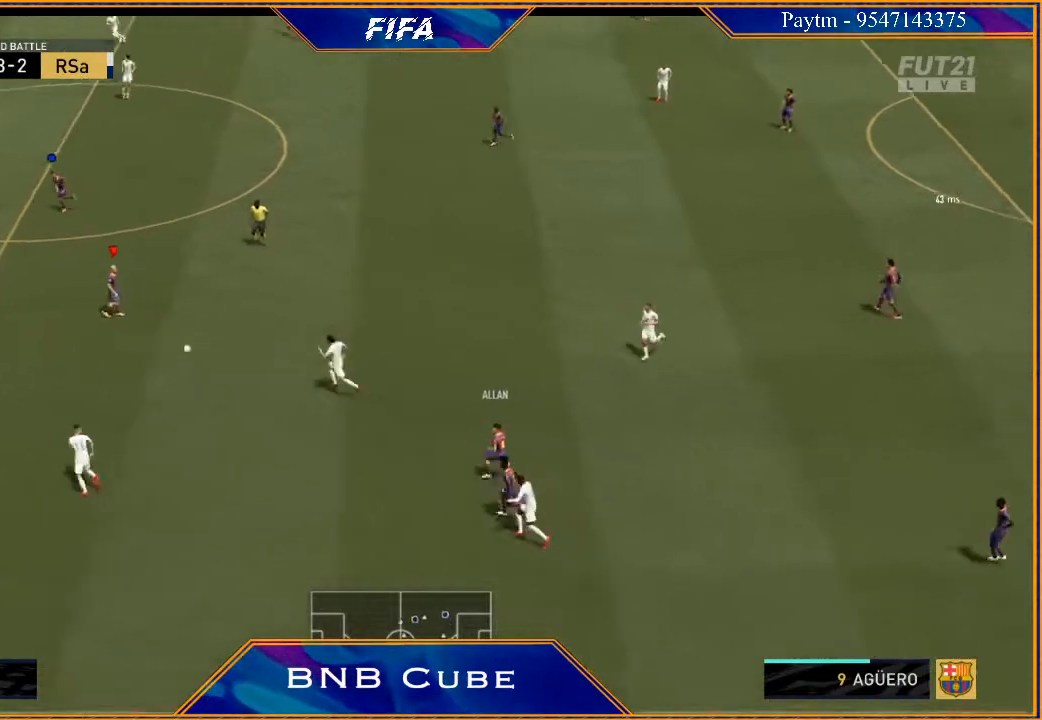
{"buttons": [], "left_stick": "up-left", "right_stick": "center", "events": [[167, "R2", "up"]]}
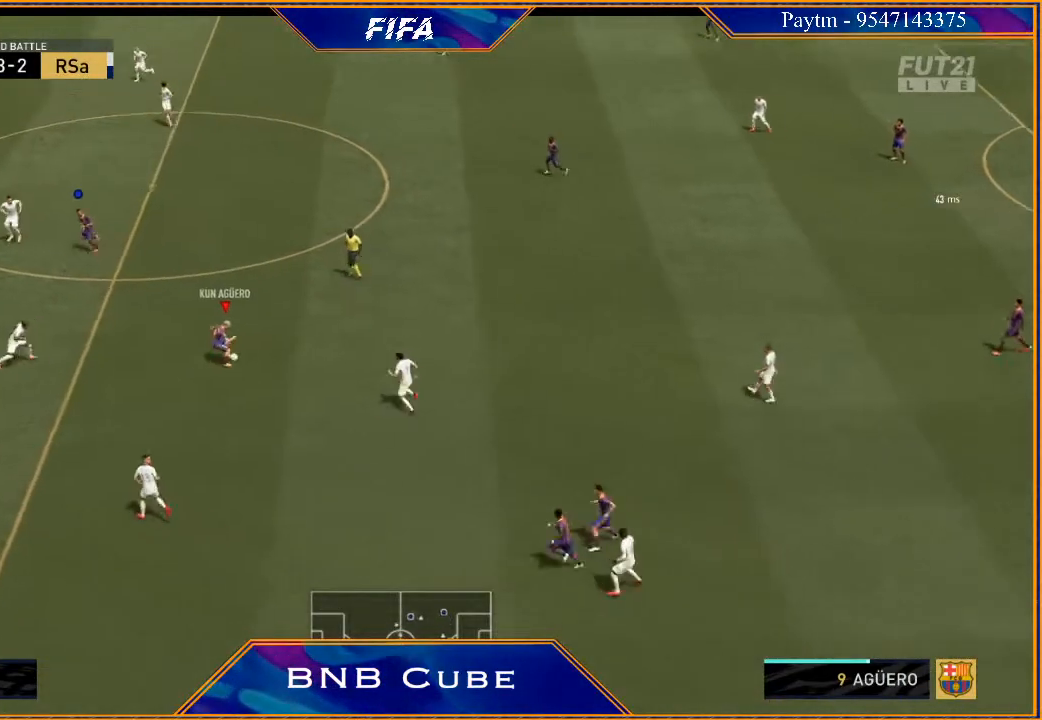
{"buttons": [], "left_stick": "up", "right_stick": "up", "events": [[100, "right_stick", "up"], [400, "left_stick", "up"]]}
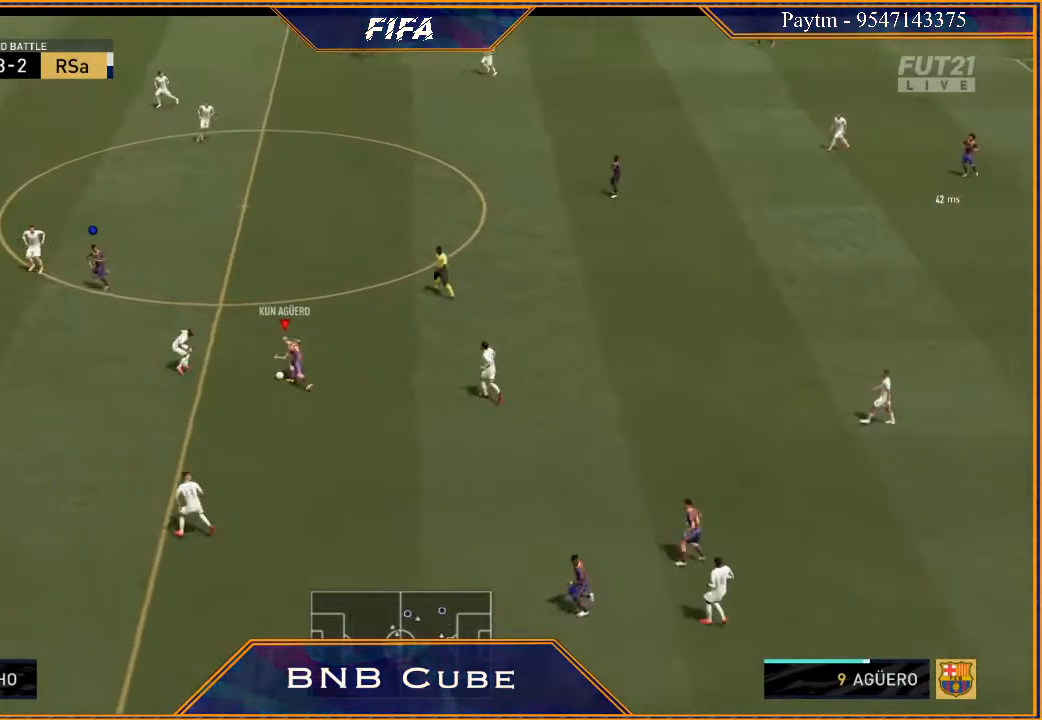
{"buttons": [], "left_stick": "up-right", "right_stick": "center", "events": [[33, "left_stick", "up-right"], [133, "right_stick", "center"]]}
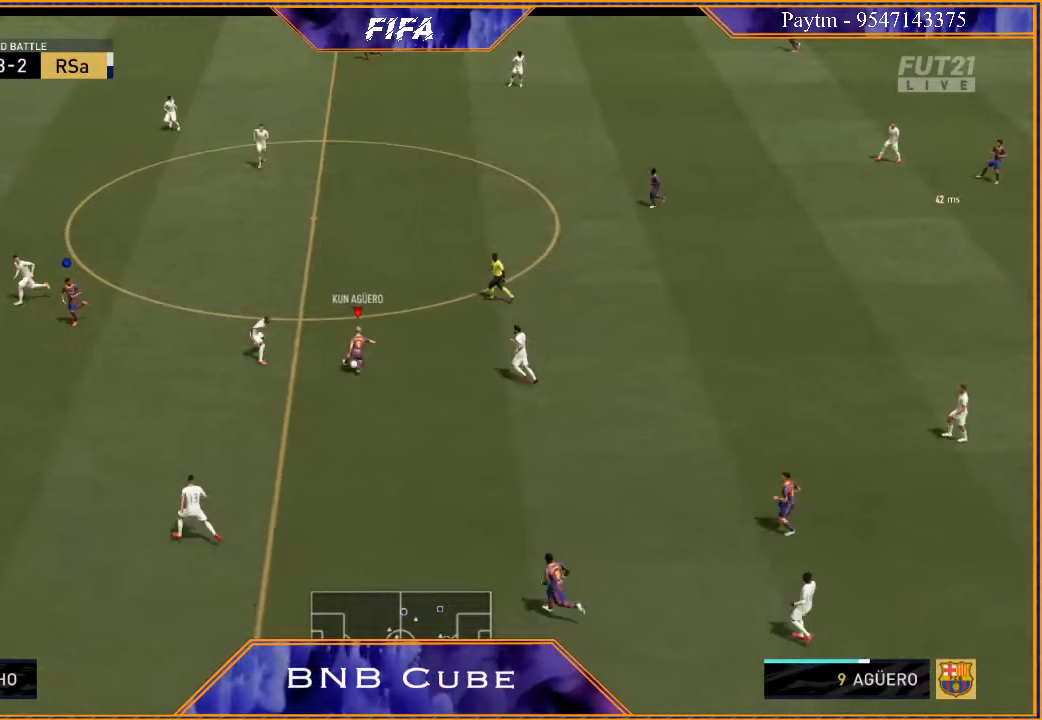
{"buttons": ["R2"], "left_stick": "up", "right_stick": "center", "events": [[67, "Y", "down"], [133, "Y", "up"], [200, "left_stick", "up"], [367, "R2", "down"]]}